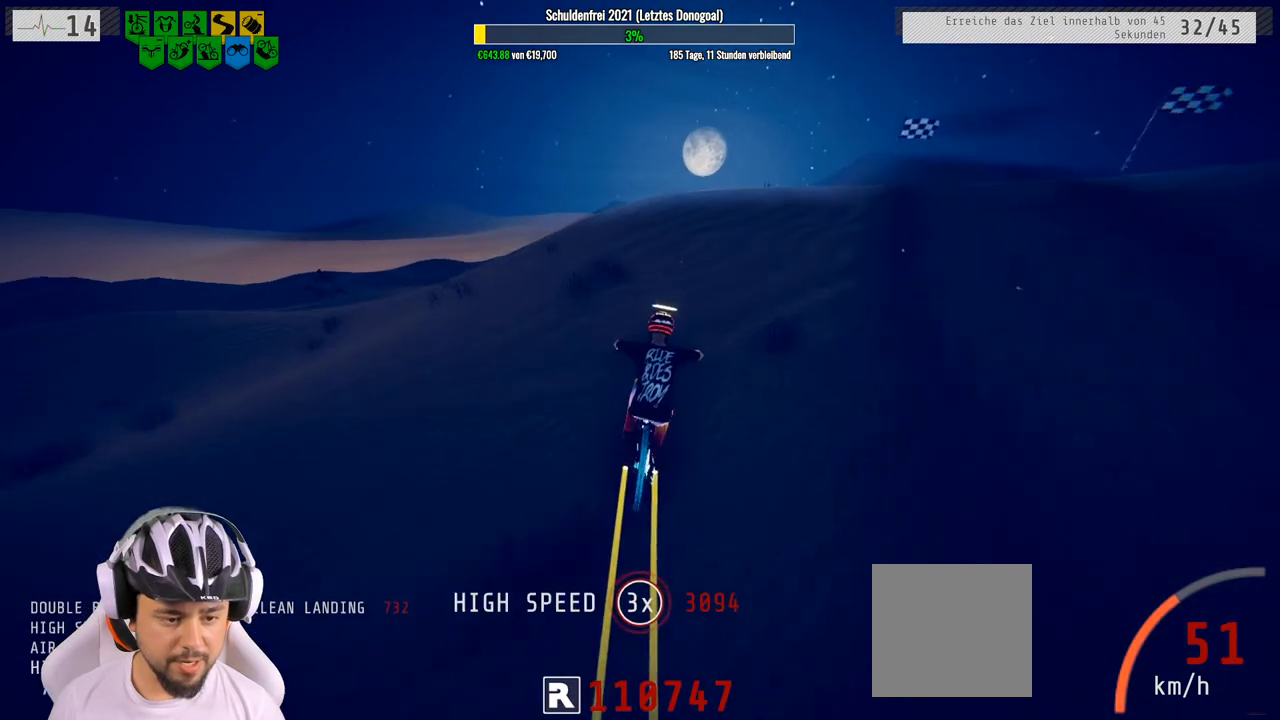
Gameplay with a controller (Xbox layout); each line is a JSON object with the inputs held at the frame after it. "events" lists button and stick changes between this image and that frame as [ms after this image, input, new state], when the widget could be followed in between.
{"buttons": ["L1", "R2"], "left_stick": "up", "right_stick": "up", "events": [[217, "left_stick", "up-left"], [317, "left_stick", "center"], [400, "left_stick", "up"], [417, "L1", "down"], [467, "right_stick", "up"]]}
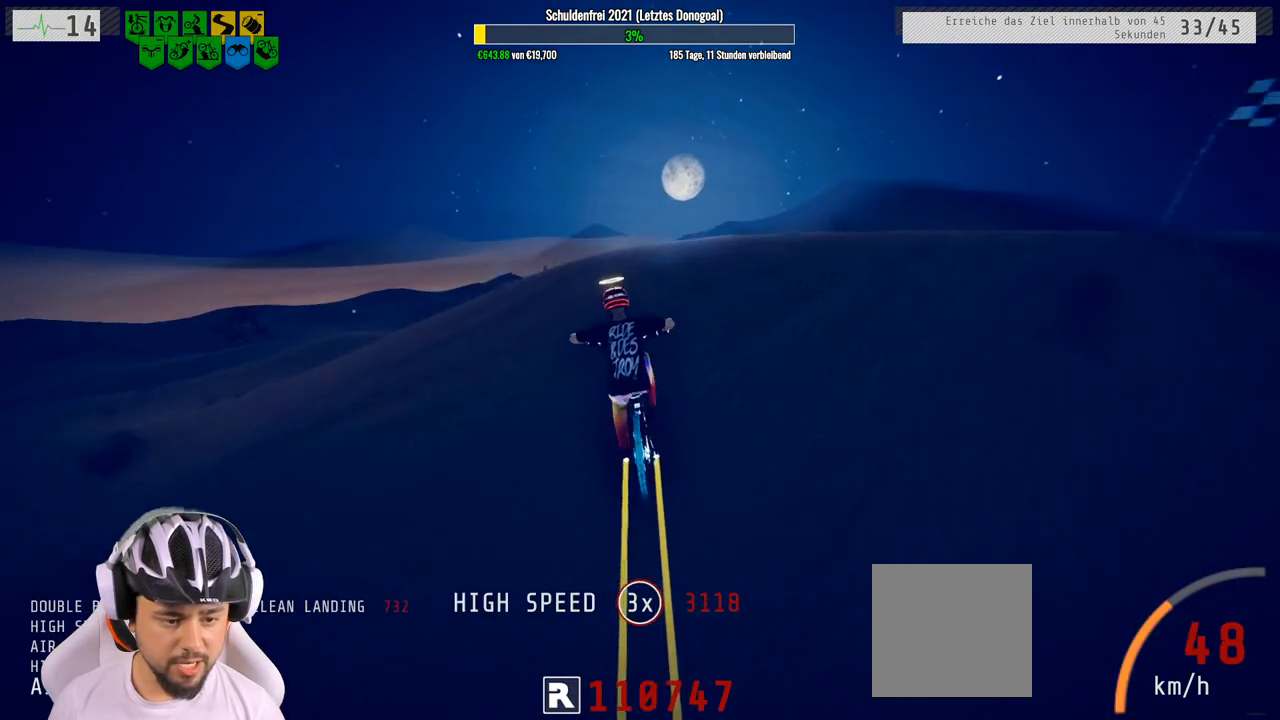
{"buttons": ["L1", "R2"], "left_stick": "up", "right_stick": "down", "events": [[150, "right_stick", "down"]]}
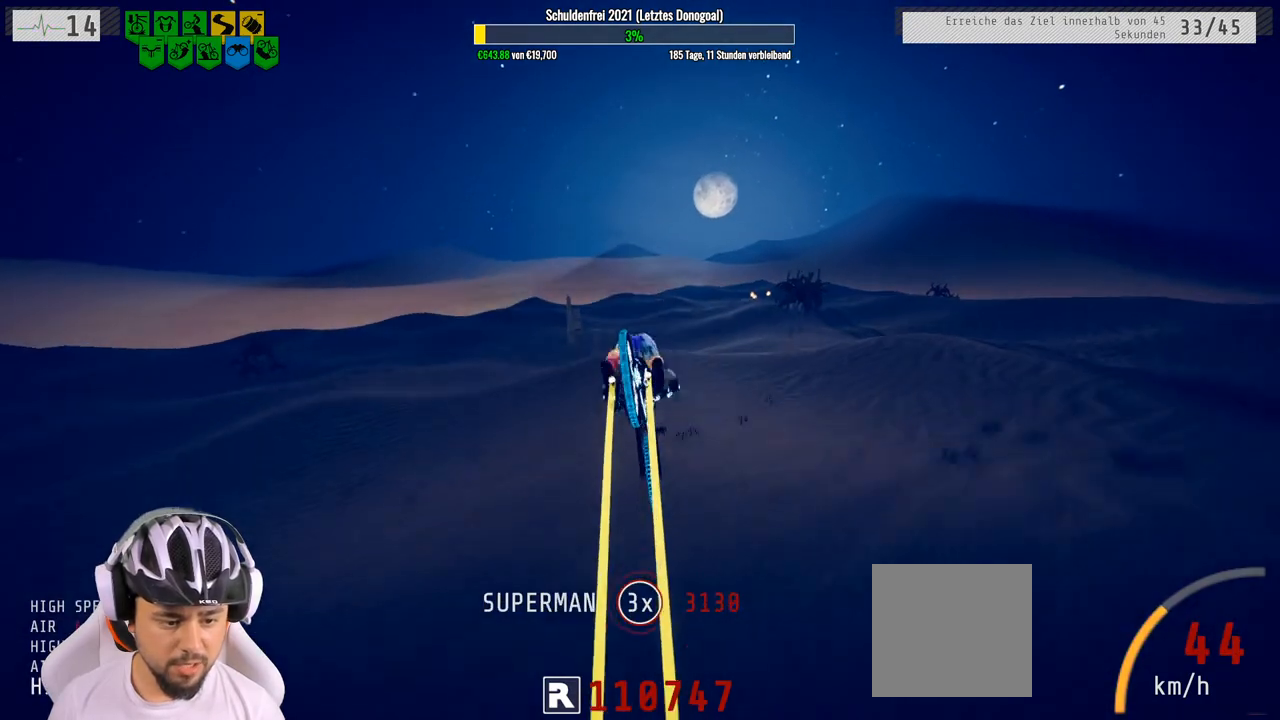
{"buttons": ["R2"], "left_stick": "up", "right_stick": "center", "events": [[400, "right_stick", "center"], [433, "L1", "up"]]}
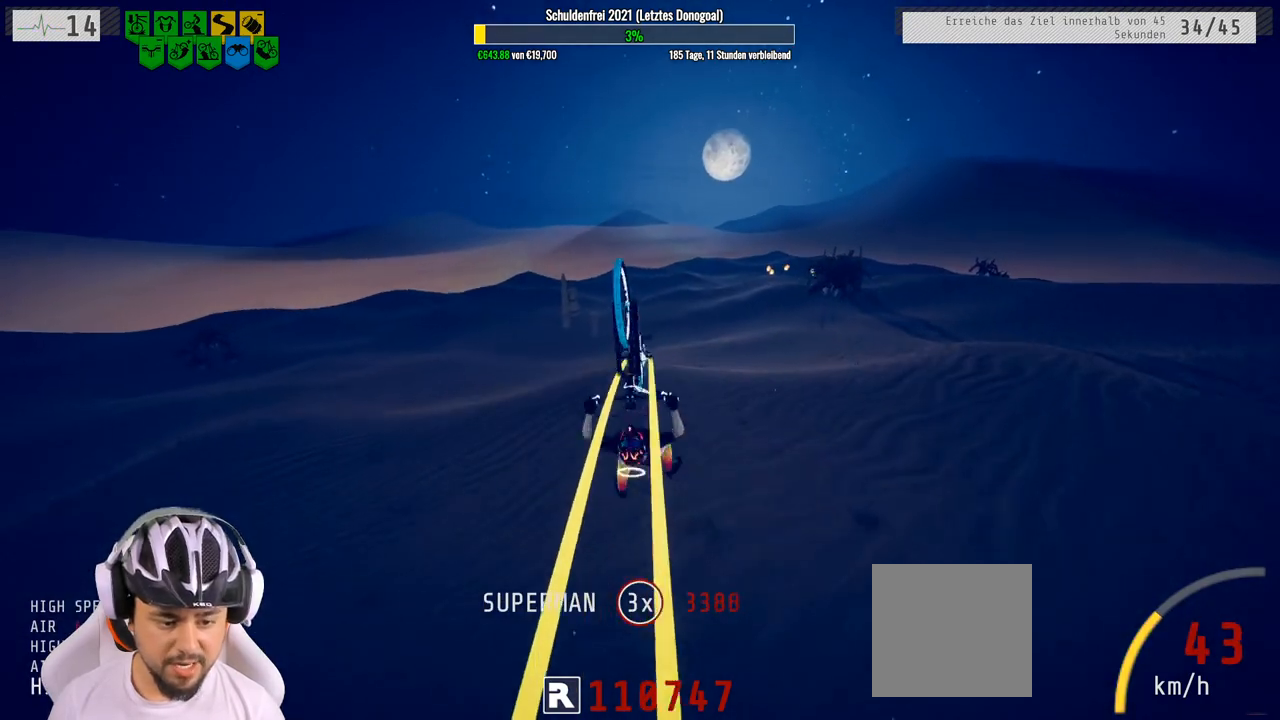
{"buttons": ["R2"], "left_stick": "center", "right_stick": "center", "events": [[167, "left_stick", "center"], [400, "left_stick", "down-left"], [500, "left_stick", "center"]]}
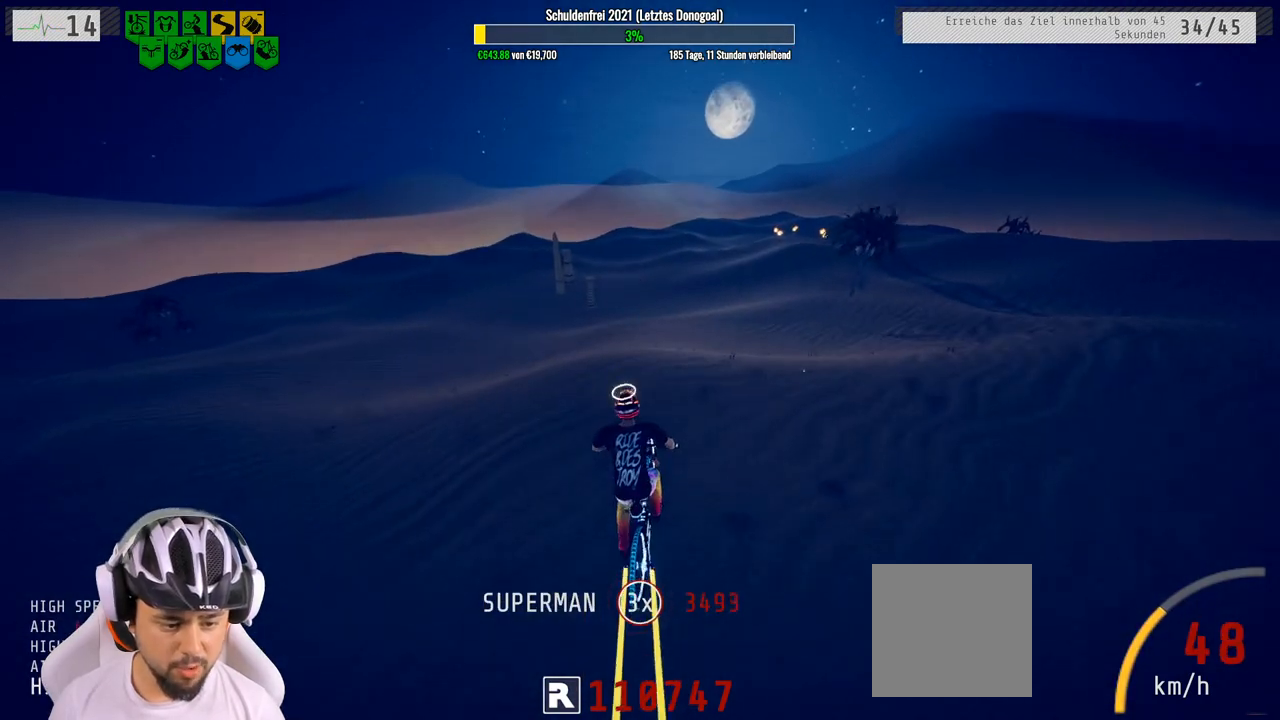
{"buttons": ["R2"], "left_stick": "down", "right_stick": "down", "events": [[183, "left_stick", "right"], [200, "right_stick", "down"], [333, "left_stick", "center"], [400, "left_stick", "down"]]}
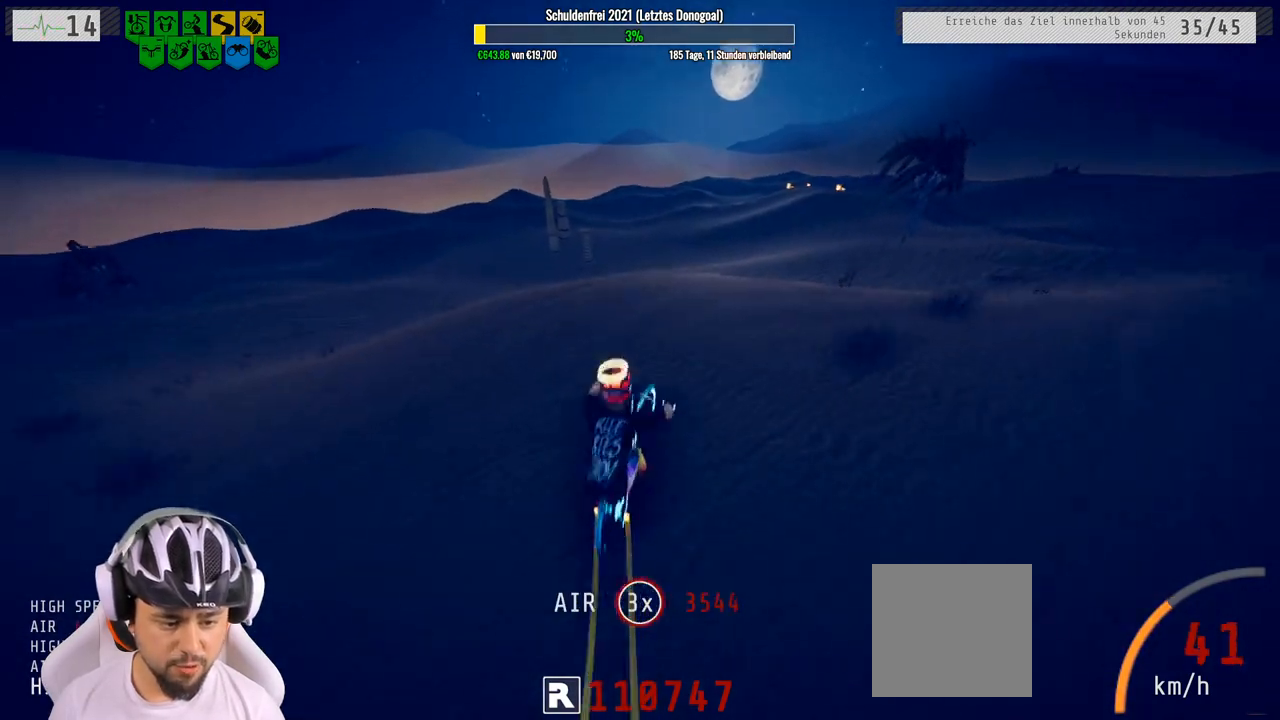
{"buttons": ["R2"], "left_stick": "down", "right_stick": "center", "events": [[50, "right_stick", "up-right"], [167, "right_stick", "up"], [300, "right_stick", "center"]]}
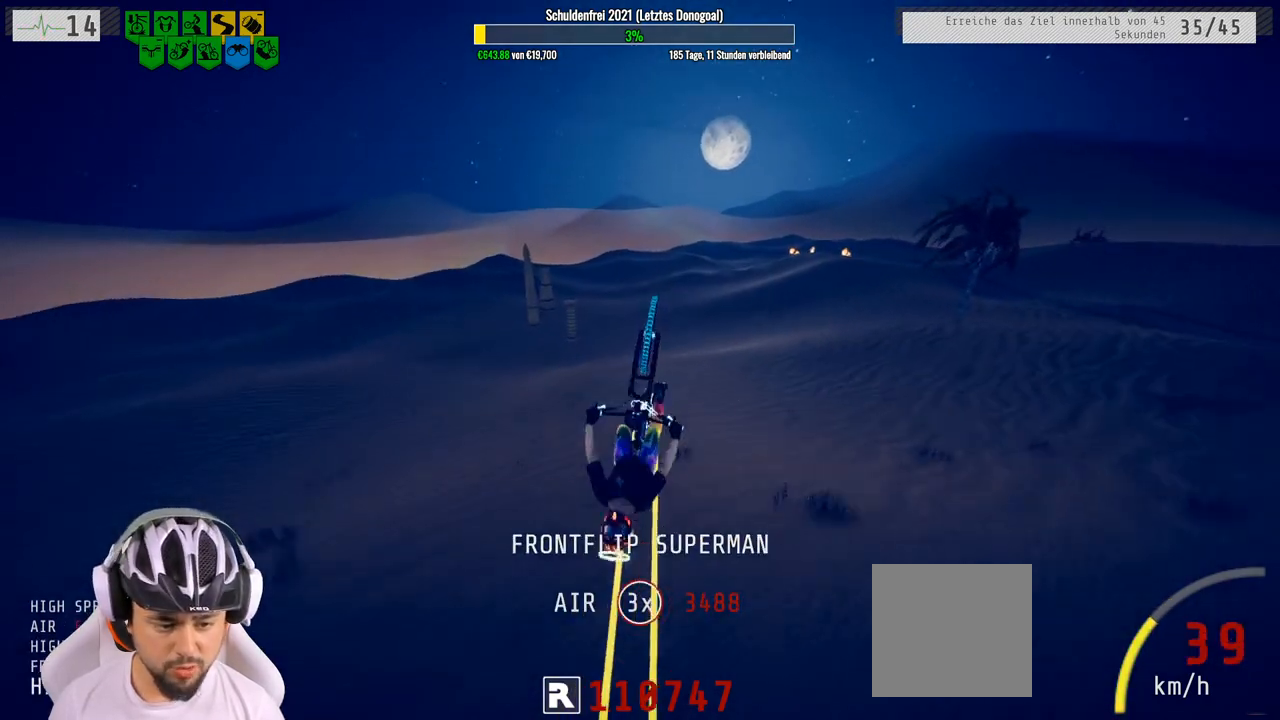
{"buttons": ["R2"], "left_stick": "center", "right_stick": "center", "events": [[483, "left_stick", "center"]]}
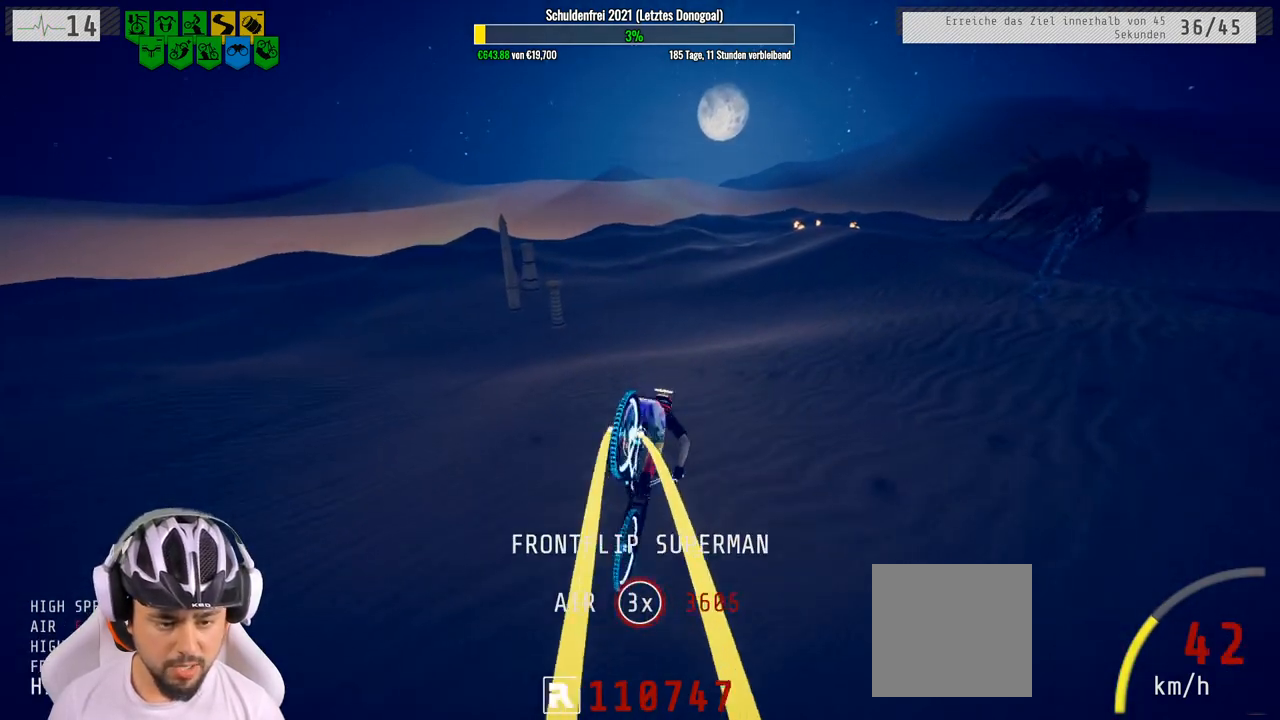
{"buttons": ["R2"], "left_stick": "up", "right_stick": "center", "events": [[200, "left_stick", "up"]]}
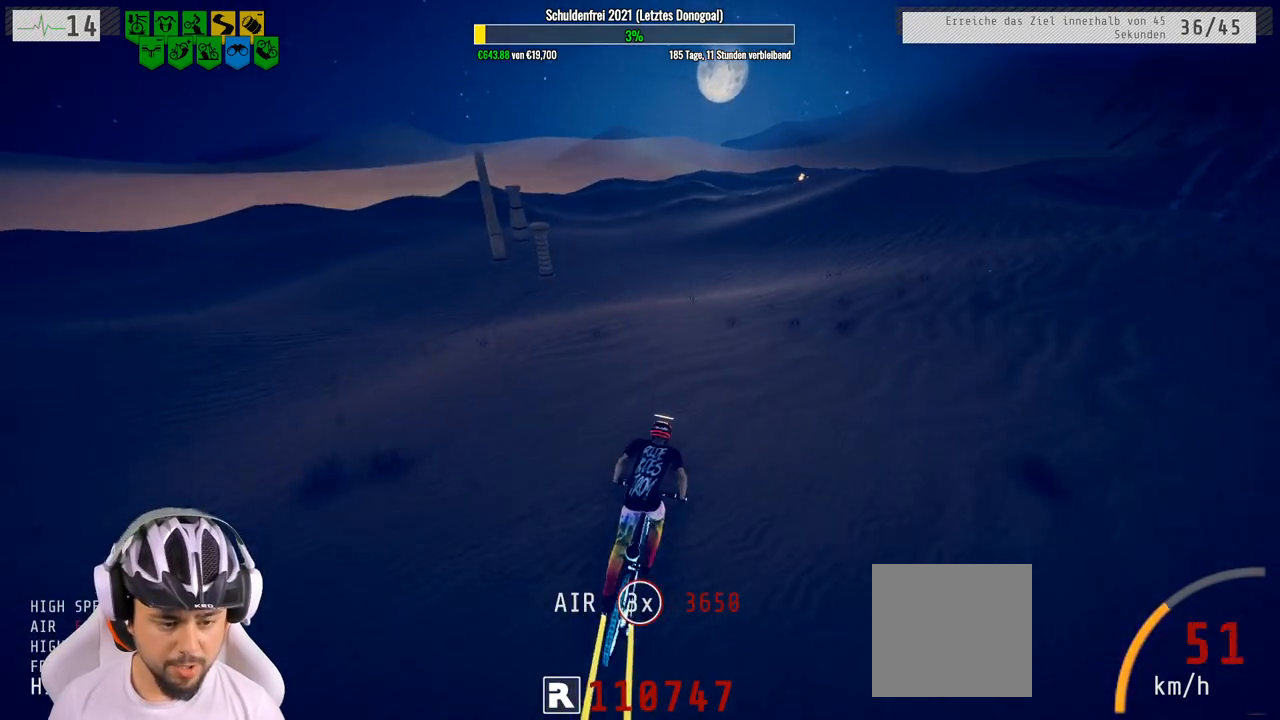
{"buttons": ["R2"], "left_stick": "center", "right_stick": "center", "events": [[83, "left_stick", "center"], [233, "left_stick", "right"], [483, "left_stick", "center"]]}
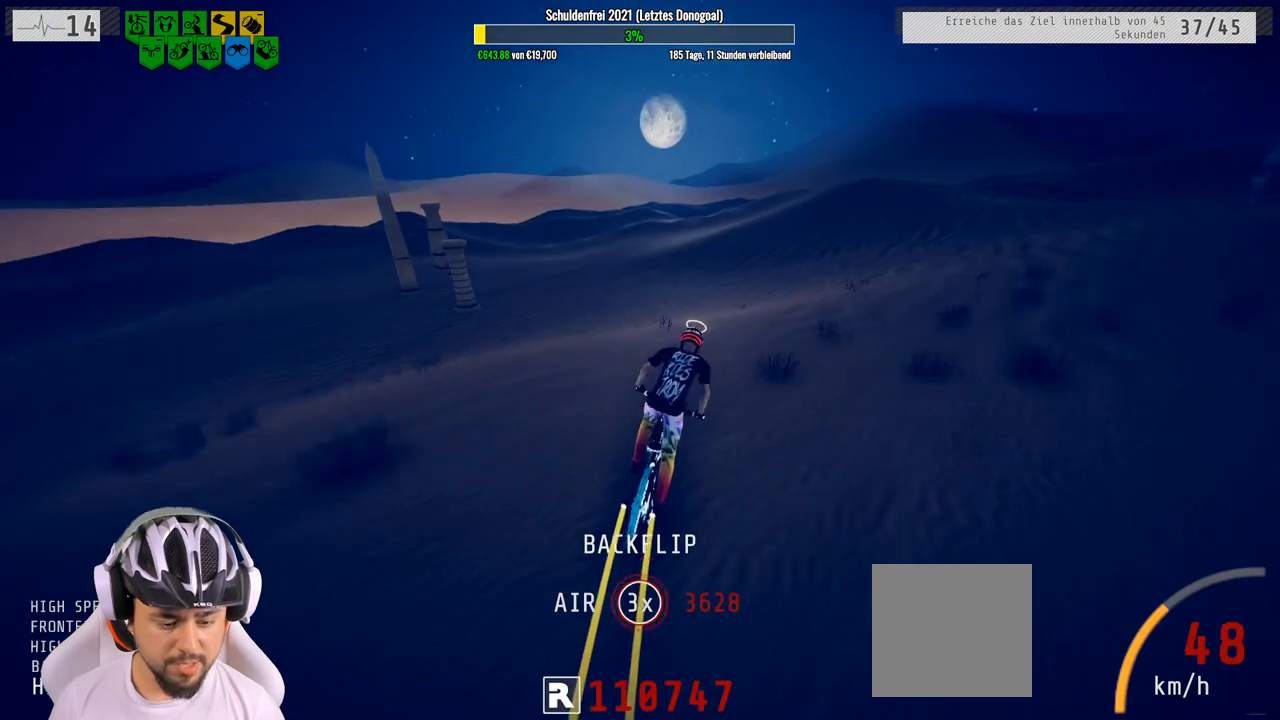
{"buttons": ["R2"], "left_stick": "center", "right_stick": "down", "events": [[400, "right_stick", "down"]]}
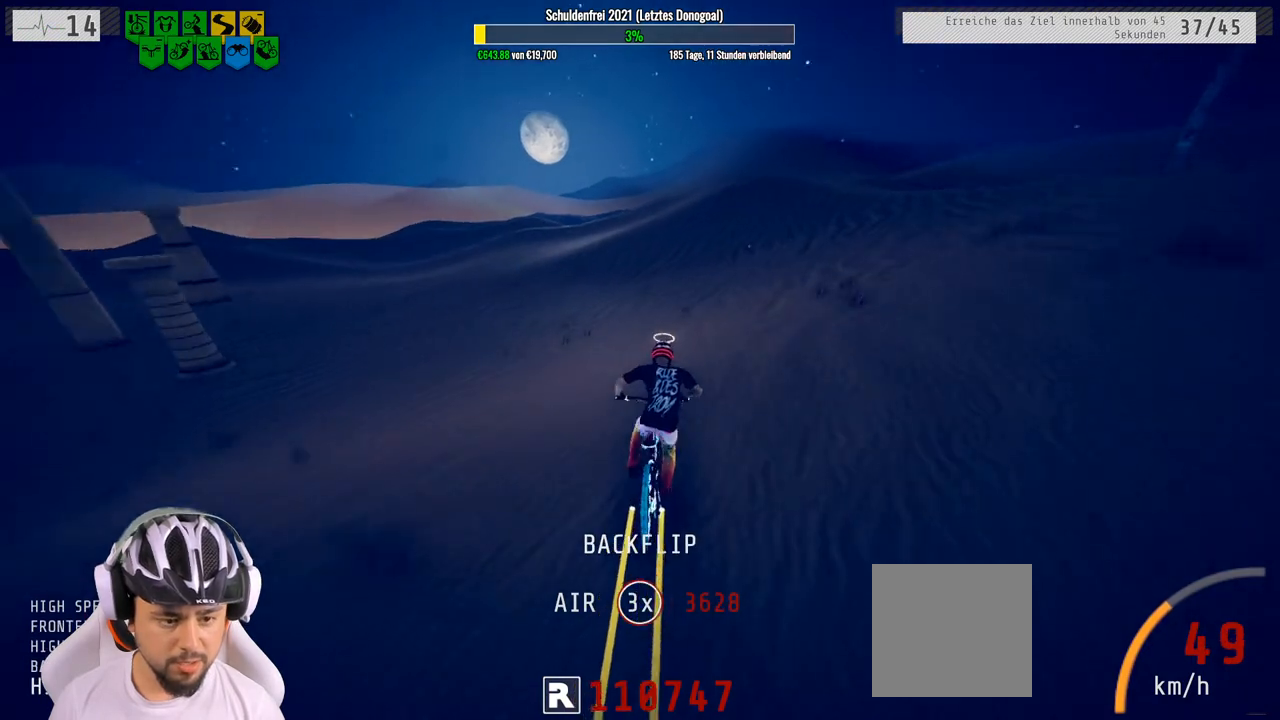
{"buttons": ["R2"], "left_stick": "center", "right_stick": "down", "events": [[333, "left_stick", "left"], [383, "left_stick", "up-left"], [483, "left_stick", "center"]]}
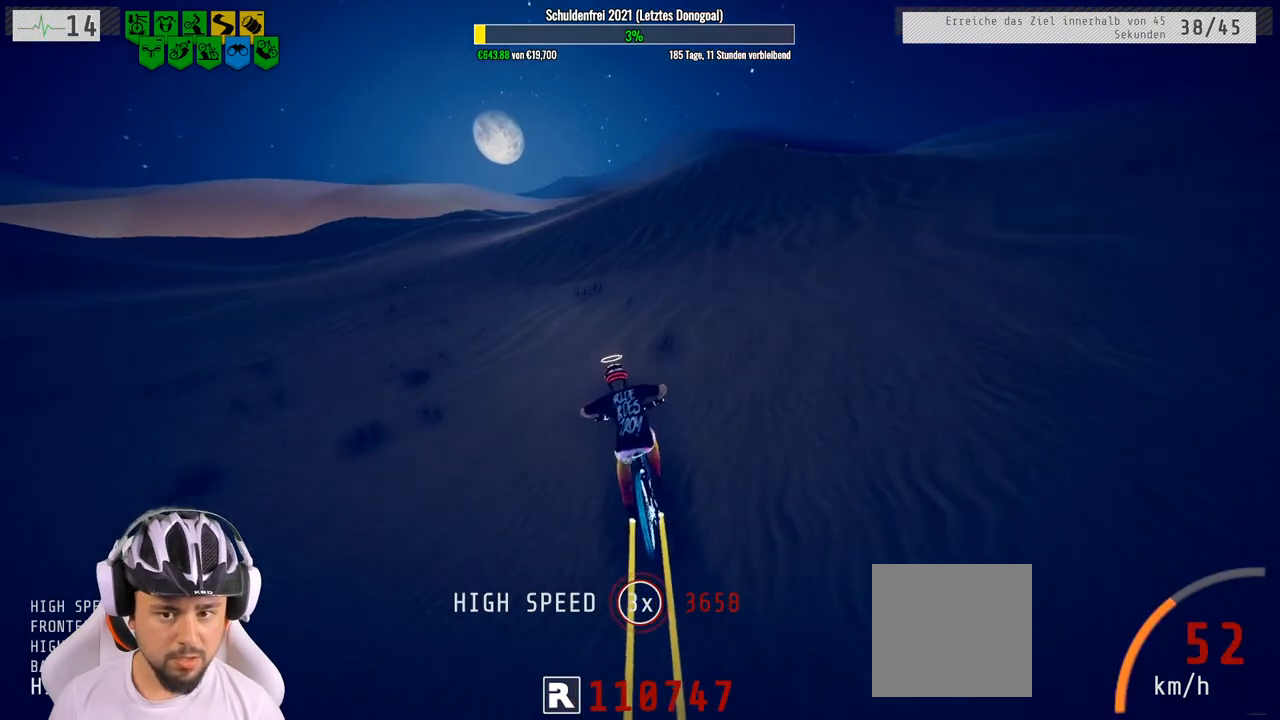
{"buttons": ["R2"], "left_stick": "right", "right_stick": "down", "events": [[433, "left_stick", "right"]]}
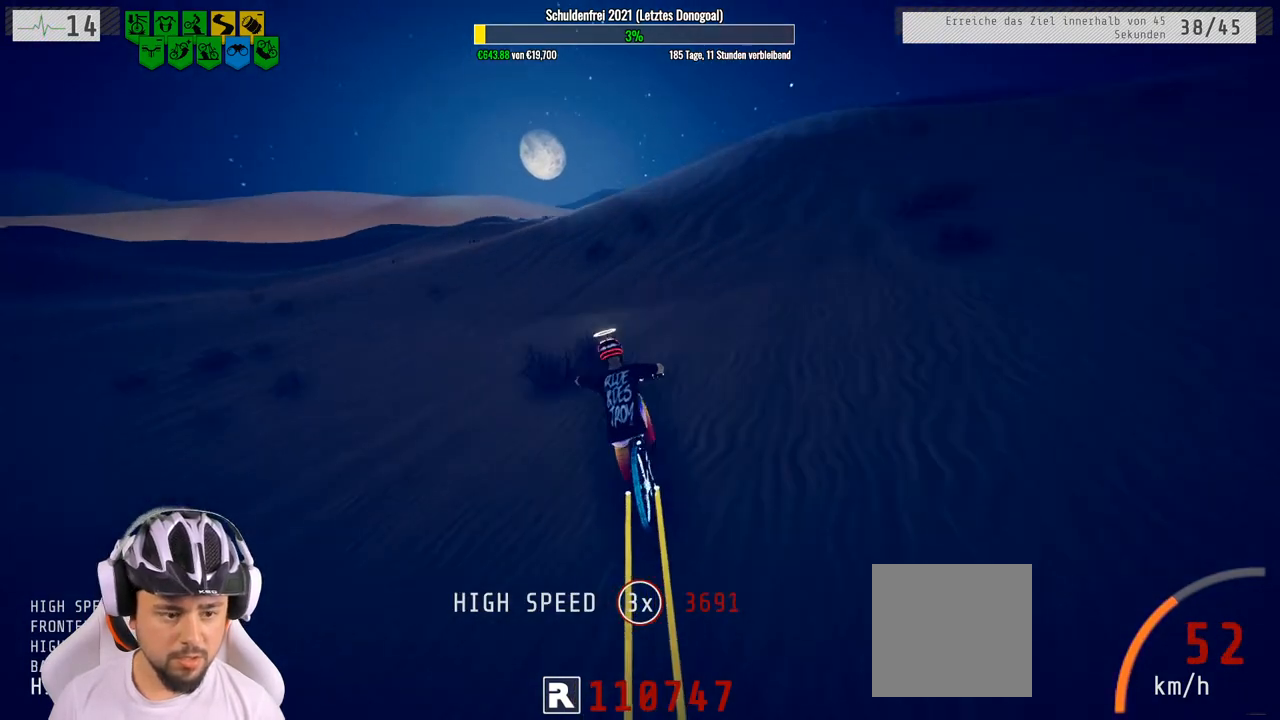
{"buttons": ["R2"], "left_stick": "down-right", "right_stick": "up", "events": [[100, "left_stick", "center"], [233, "left_stick", "down-right"], [350, "right_stick", "up"]]}
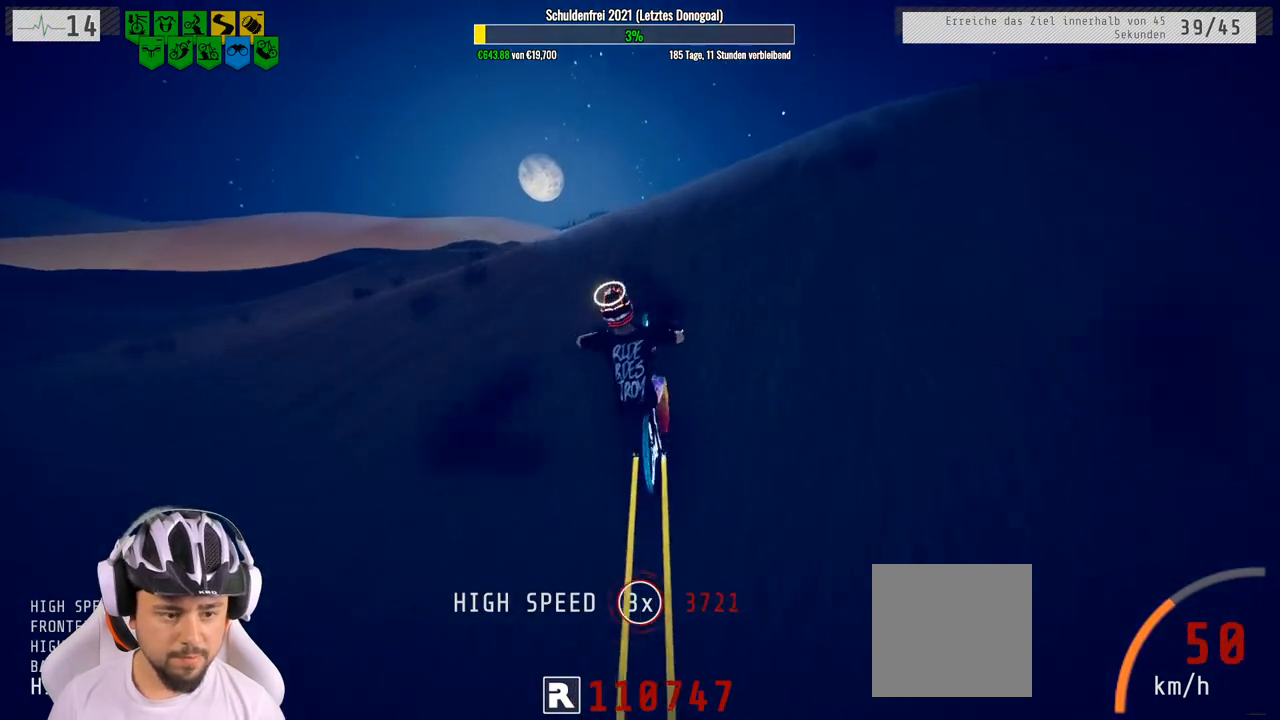
{"buttons": ["R2"], "left_stick": "center", "right_stick": "center", "events": [[50, "left_stick", "center"], [167, "left_stick", "up"], [317, "left_stick", "up-left"], [483, "left_stick", "center"], [483, "right_stick", "center"]]}
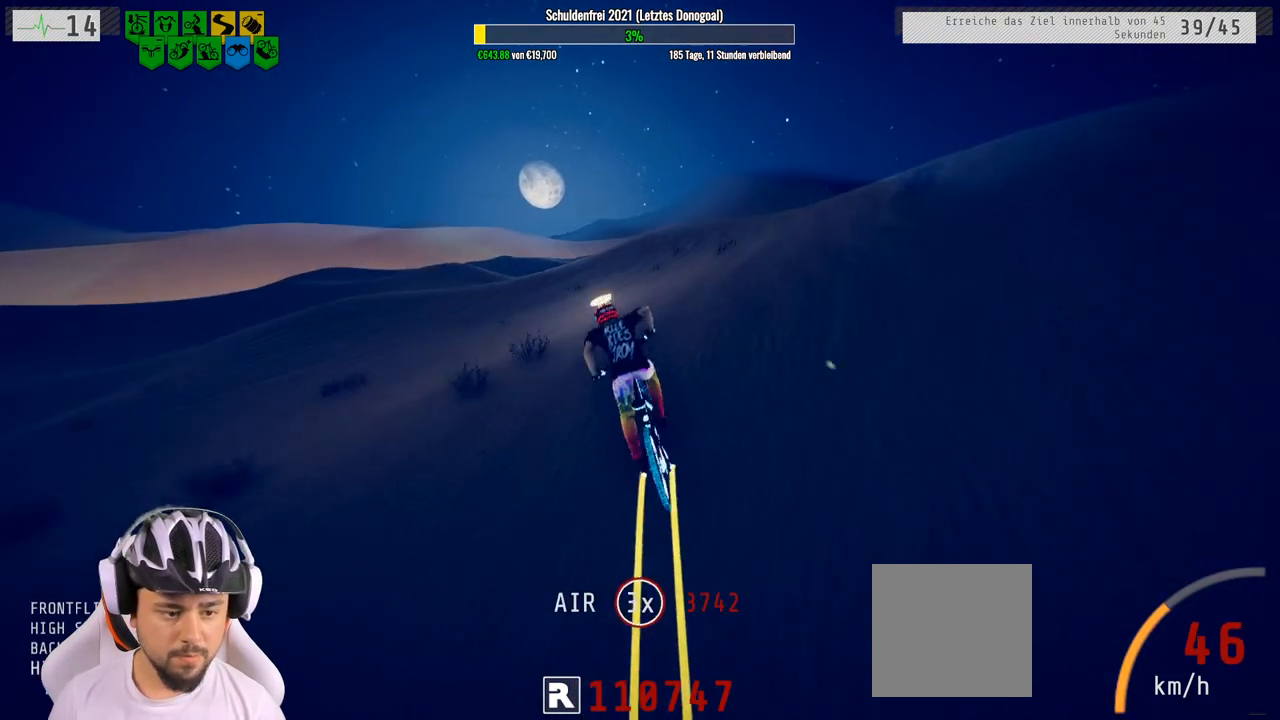
{"buttons": ["R2"], "left_stick": "right", "right_stick": "down", "events": [[133, "left_stick", "right"], [267, "left_stick", "center"], [417, "left_stick", "right"], [450, "right_stick", "down"]]}
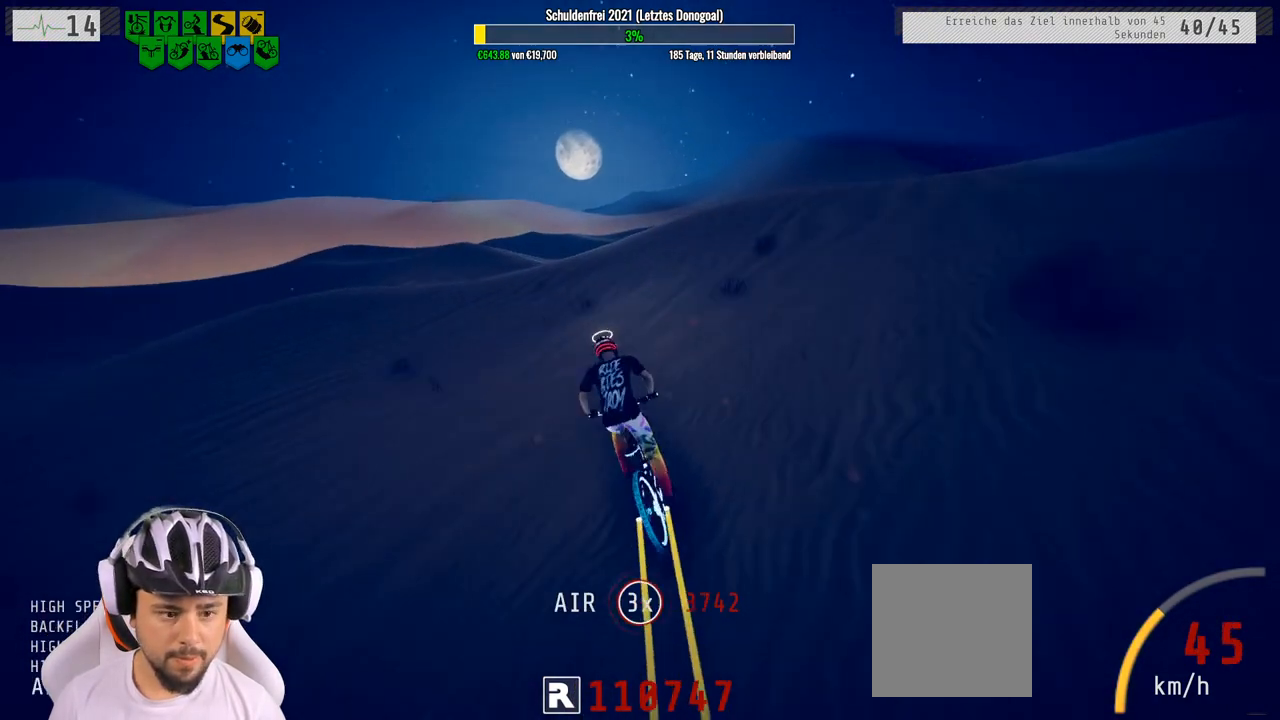
{"buttons": ["R2"], "left_stick": "center", "right_stick": "down", "events": [[50, "left_stick", "center"], [150, "left_stick", "right"], [467, "left_stick", "center"]]}
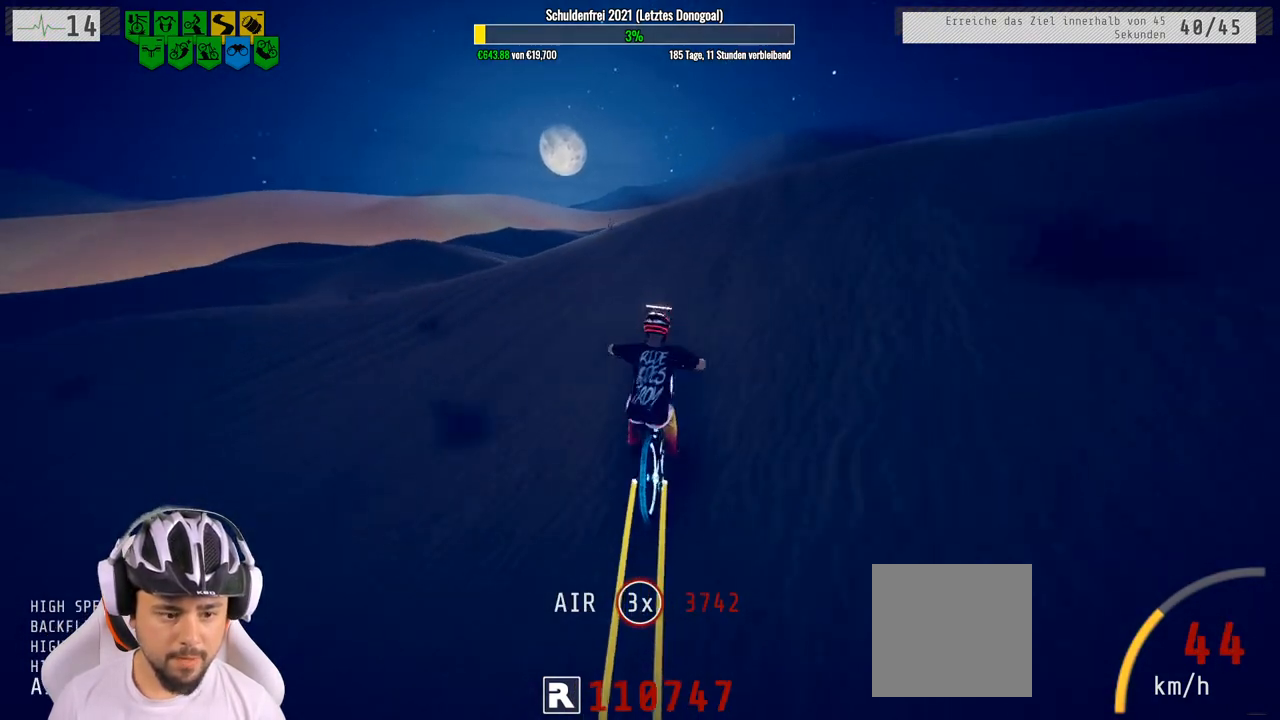
{"buttons": ["R2"], "left_stick": "down", "right_stick": "up", "events": [[267, "left_stick", "right"], [367, "left_stick", "down"], [367, "right_stick", "up"]]}
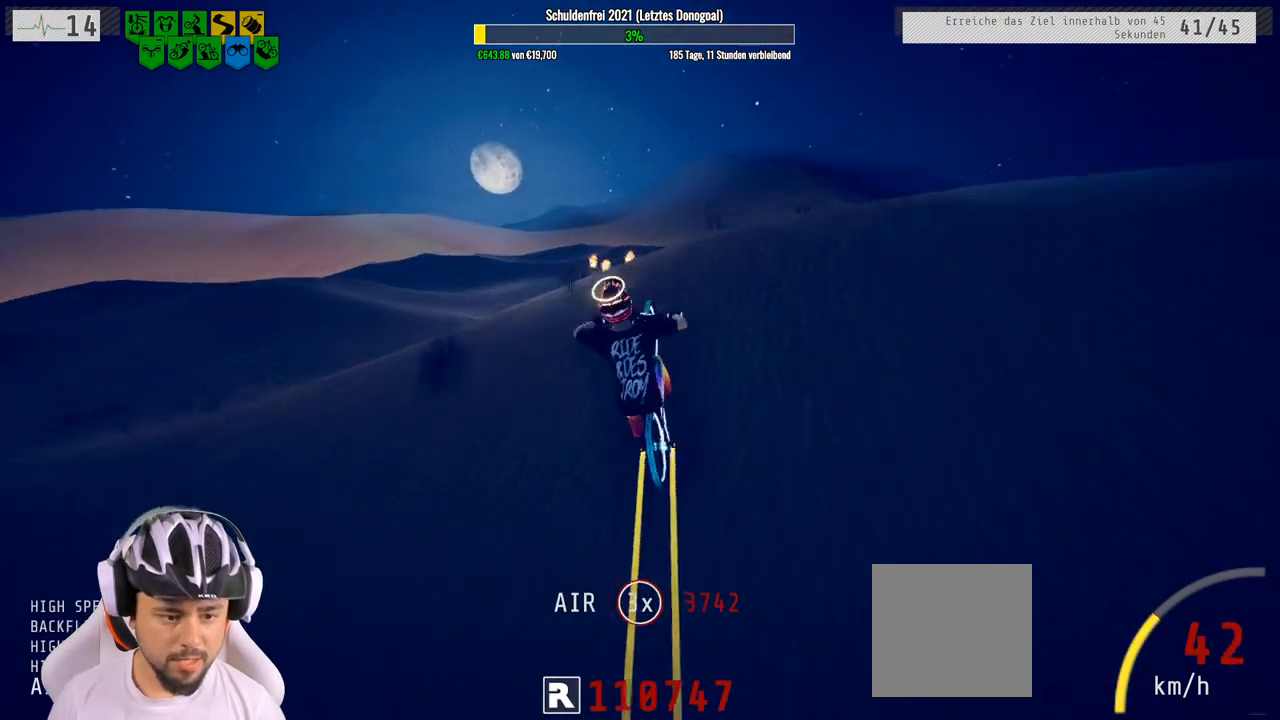
{"buttons": ["R2"], "left_stick": "down", "right_stick": "center", "events": [[233, "right_stick", "center"]]}
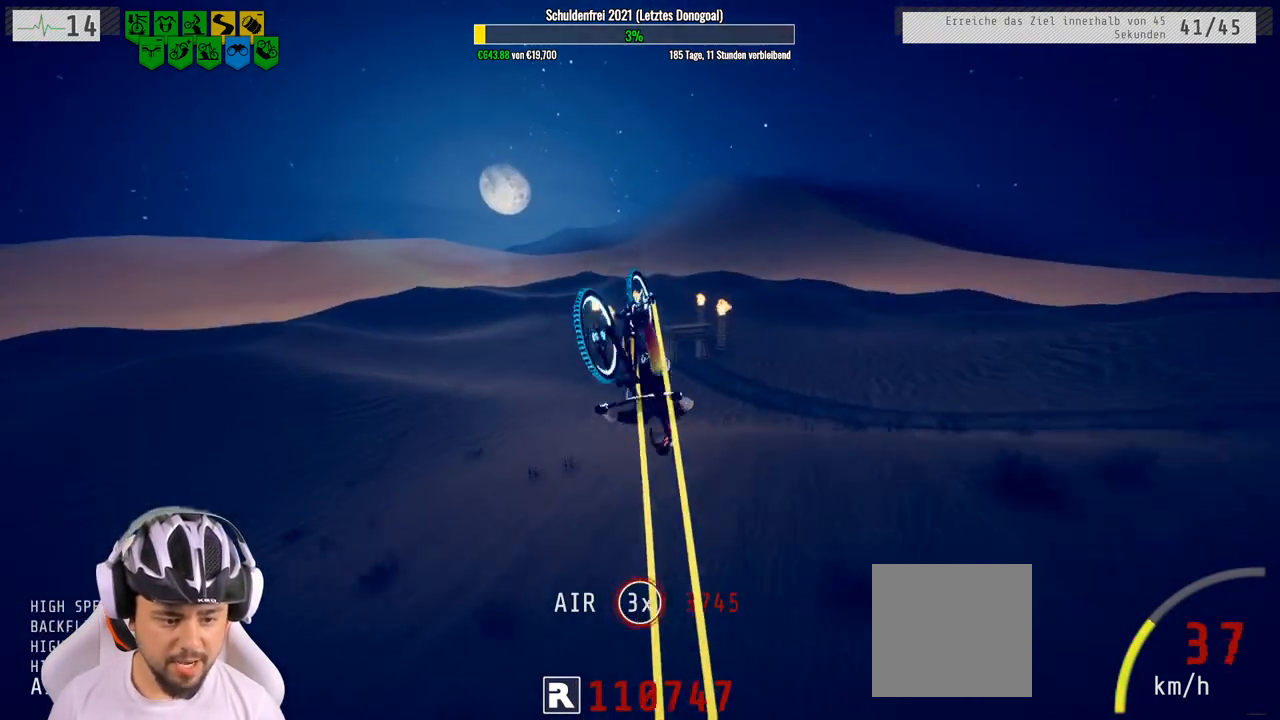
{"buttons": ["R2"], "left_stick": "up-right", "right_stick": "center", "events": [[133, "left_stick", "center"], [433, "left_stick", "right"], [483, "left_stick", "up-right"]]}
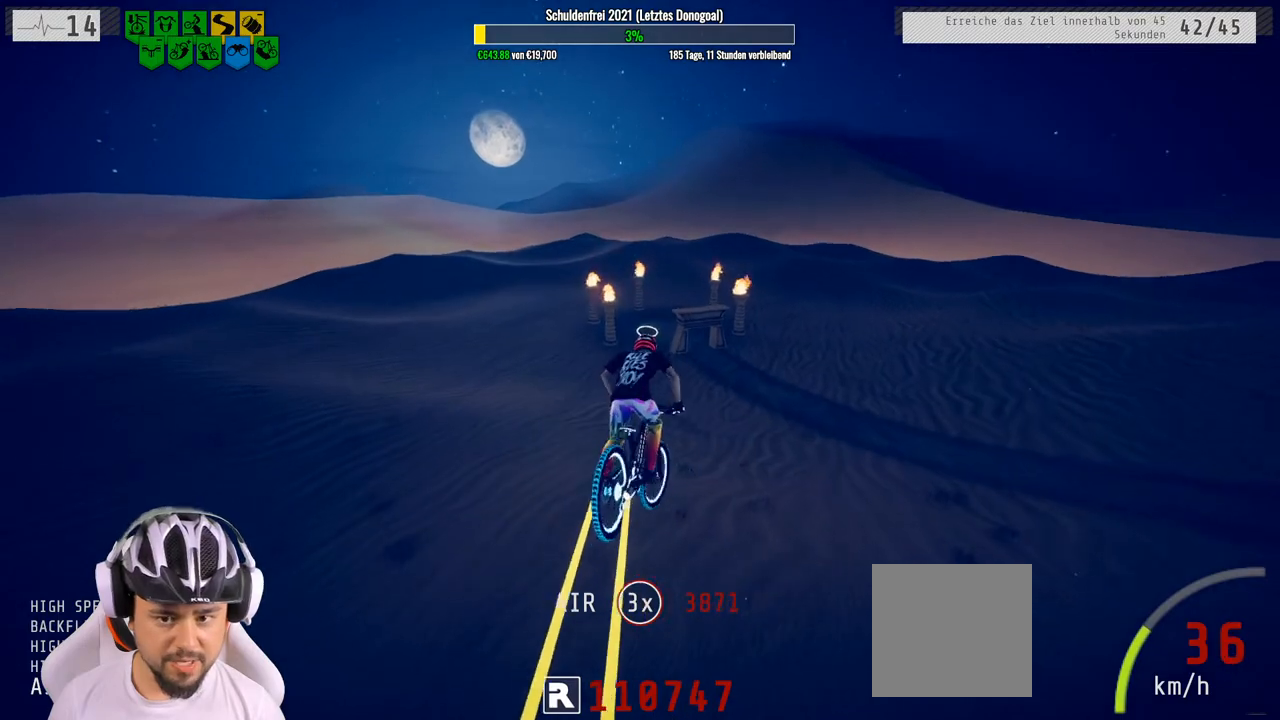
{"buttons": ["R2"], "left_stick": "center", "right_stick": "center", "events": [[83, "left_stick", "up"], [417, "left_stick", "center"]]}
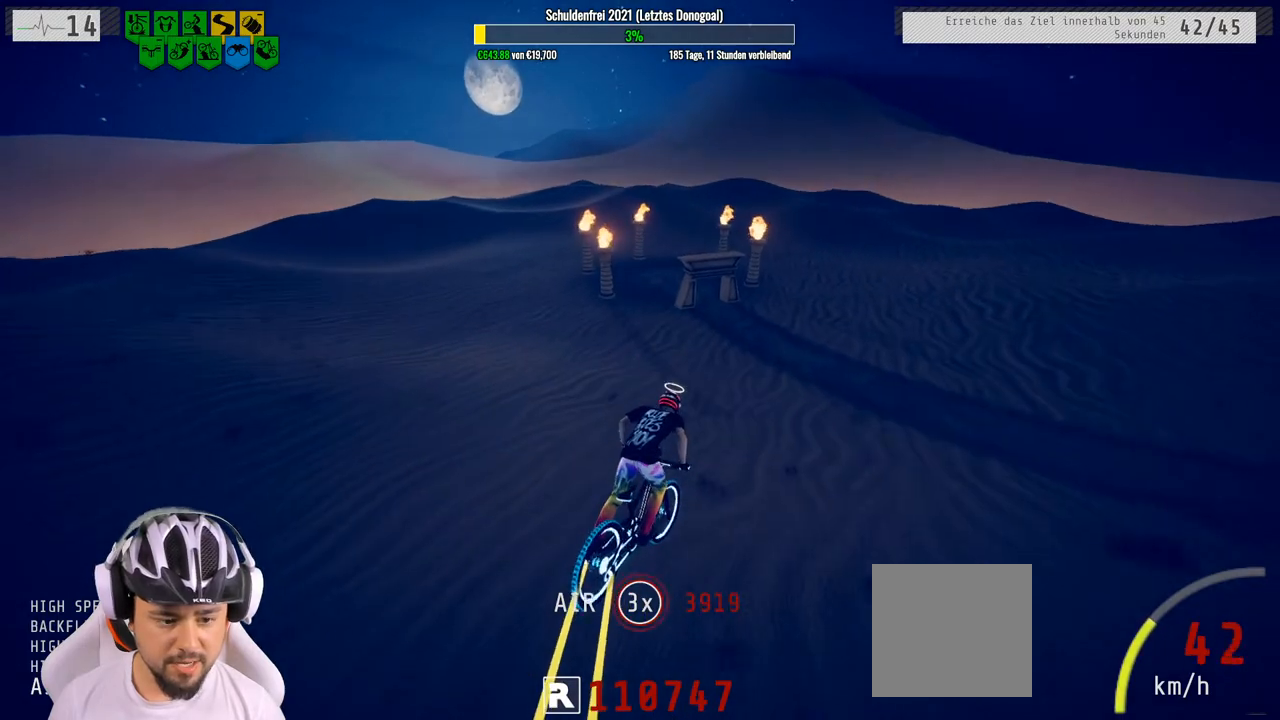
{"buttons": ["R2"], "left_stick": "up", "right_stick": "center", "events": [[67, "left_stick", "up-left"], [233, "left_stick", "center"], [433, "left_stick", "up"]]}
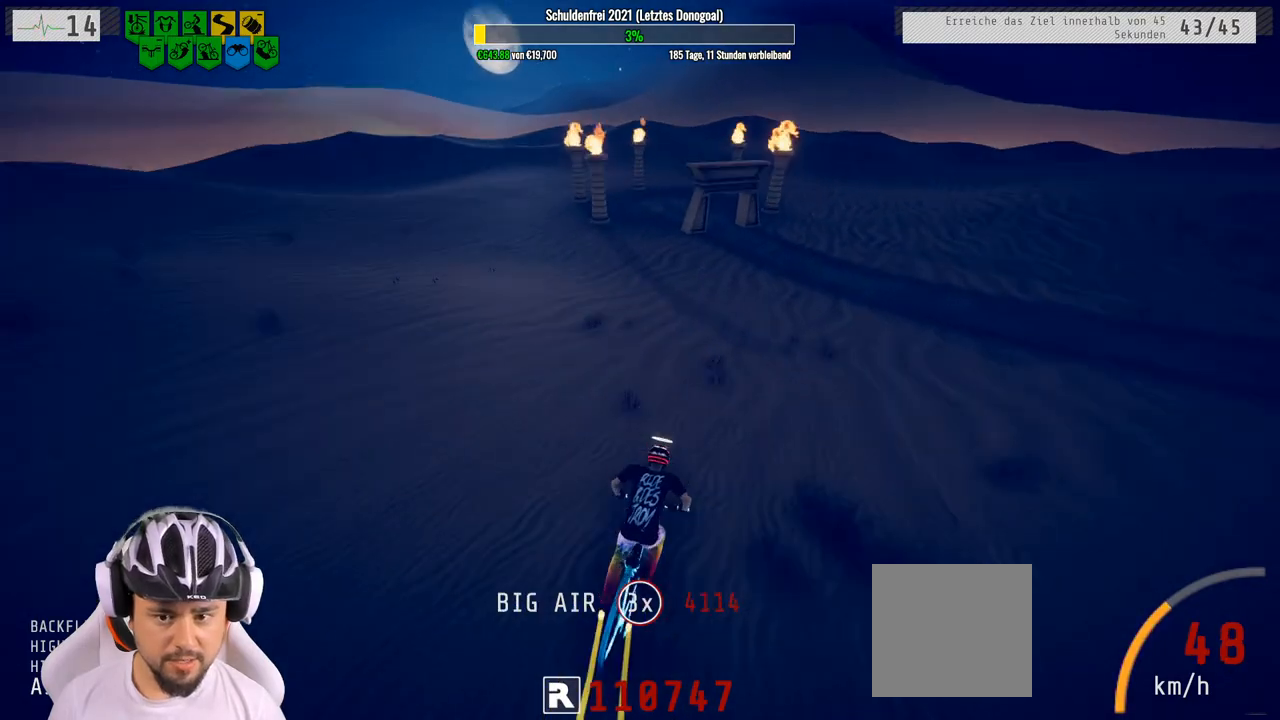
{"buttons": ["R2"], "left_stick": "center", "right_stick": "center", "events": [[67, "left_stick", "center"]]}
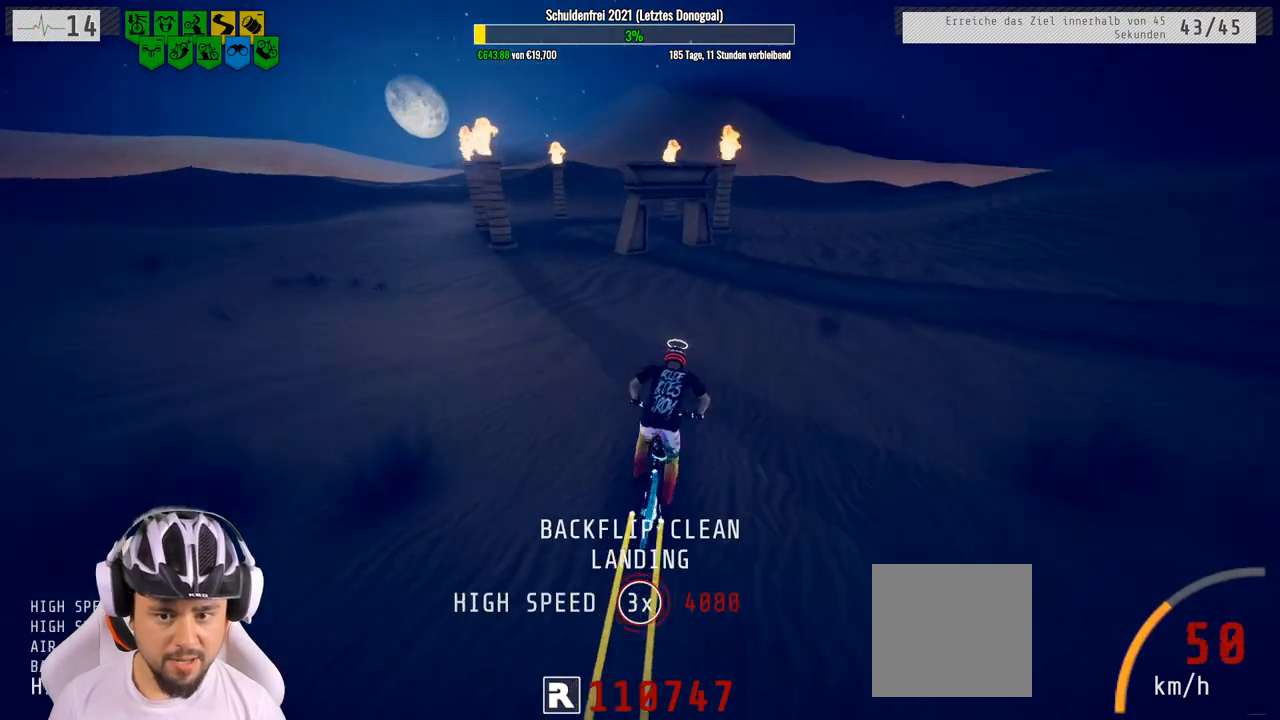
{"buttons": ["R2"], "left_stick": "center", "right_stick": "center", "events": []}
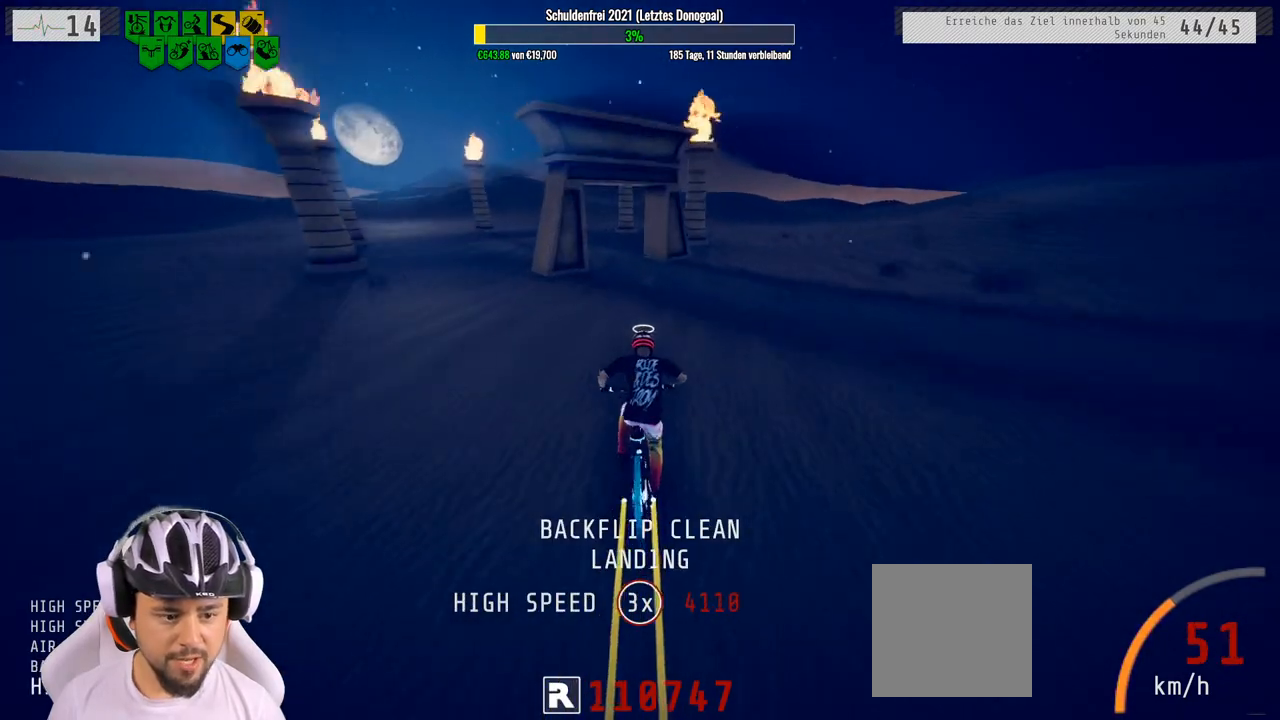
{"buttons": ["R2"], "left_stick": "left", "right_stick": "left", "events": [[100, "left_stick", "left"], [183, "left_stick", "center"], [300, "left_stick", "left"], [317, "right_stick", "left"]]}
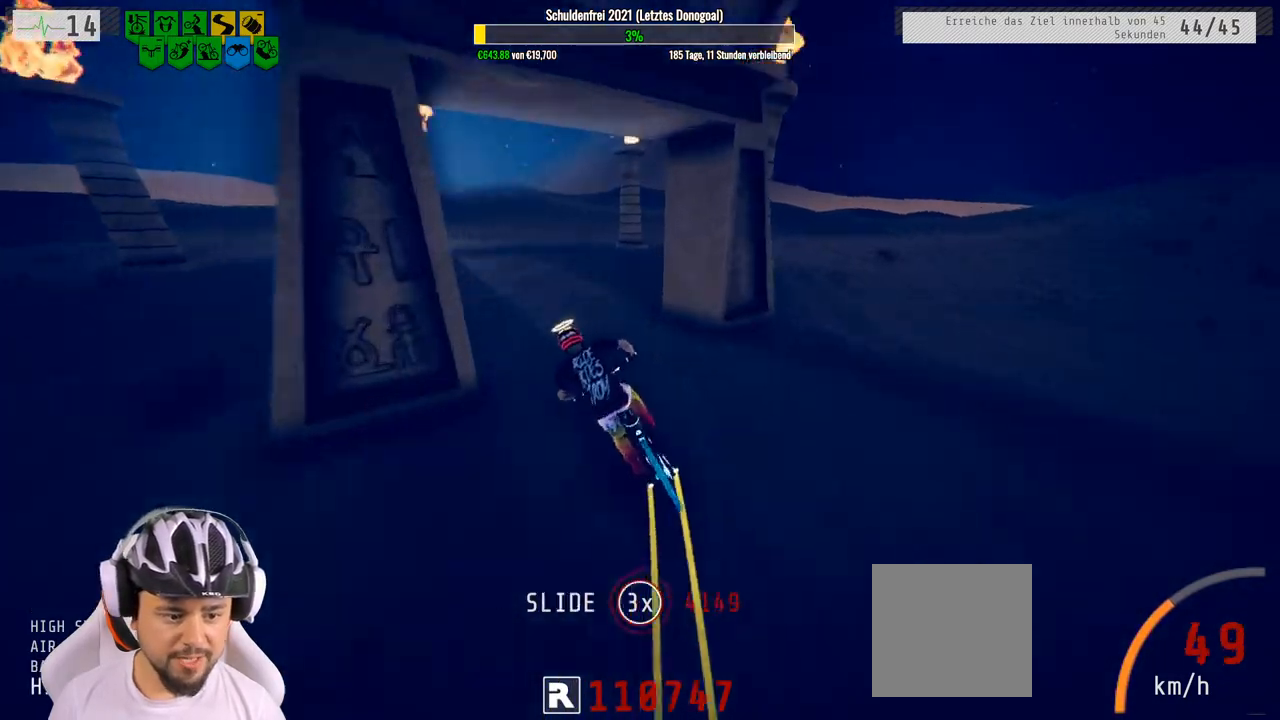
{"buttons": [], "left_stick": "left", "right_stick": "center", "events": [[217, "right_stick", "center"], [350, "R2", "up"]]}
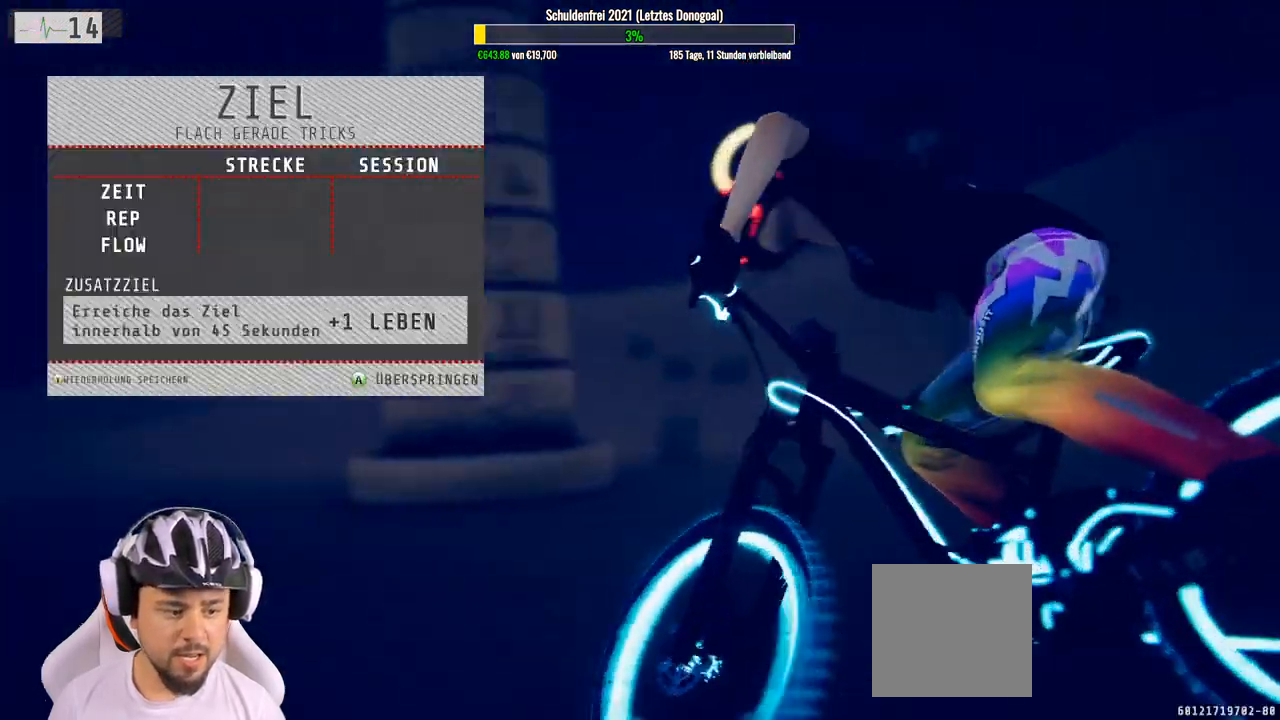
{"buttons": [], "left_stick": "center", "right_stick": "center", "events": [[433, "left_stick", "center"]]}